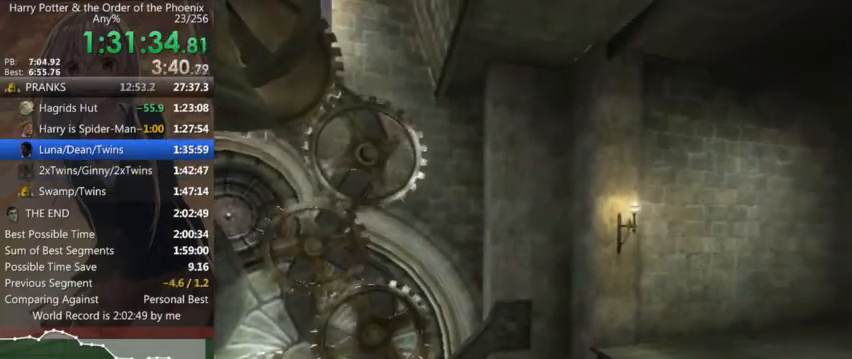
Gameplay with keyboard and mouse; each line is a JSON object with the keys and mouse buttons held at the frame after it. "events" lists presses ("down") and releases ("up") of "a", "c", "ctrl", "d", "down", "escape", "left", "return", "right", "s", "shift_l", "shift_r", "space", "tab", "up", "w", "mouse_left" and "mouse_right" between this image and that frame as [ms after this image, input, new state], when the widget could be followed in between. "mouse_left", "mouse_right" = the "left", "right" buttons of the "mouse" list. No other keys are recorded. Mouse movement is not recorded.
{"keys": ["d", "shift_l"], "mouse": [], "events": [[100, "shift_l", "down"], [167, "d", "down"]]}
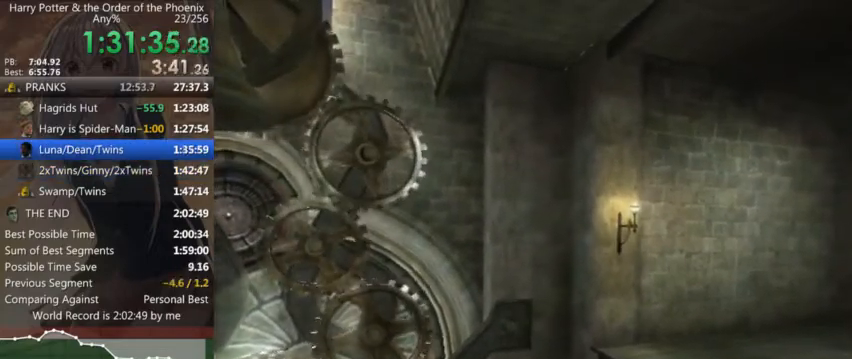
{"keys": ["d", "shift_l"], "mouse": [], "events": []}
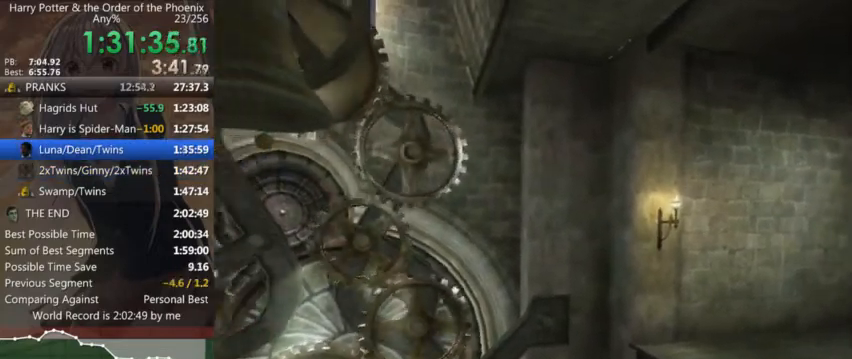
{"keys": ["d", "shift_l"], "mouse": [], "events": []}
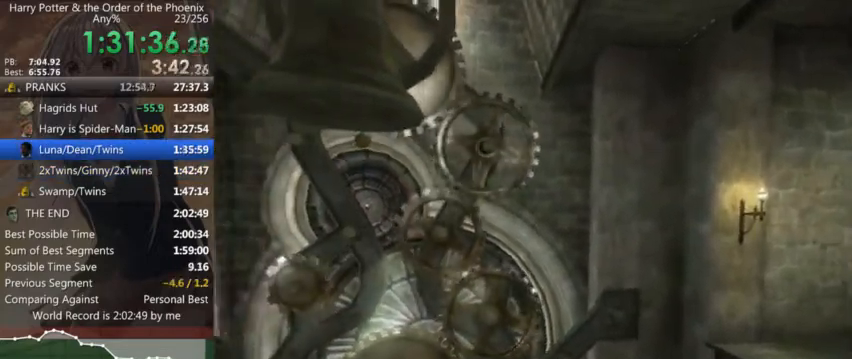
{"keys": ["d", "shift_l"], "mouse": [], "events": []}
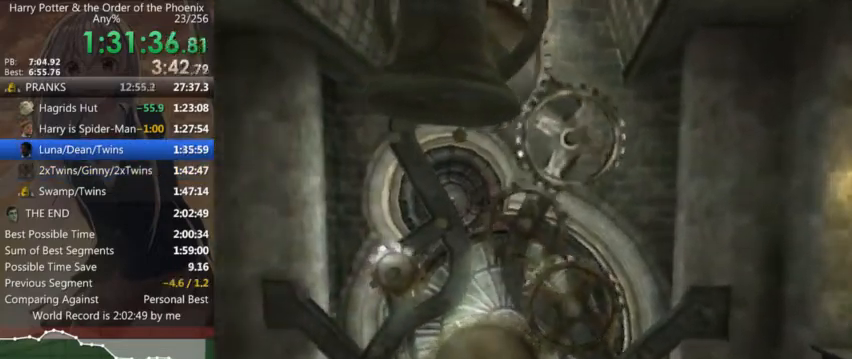
{"keys": ["d", "shift_l"], "mouse": [], "events": []}
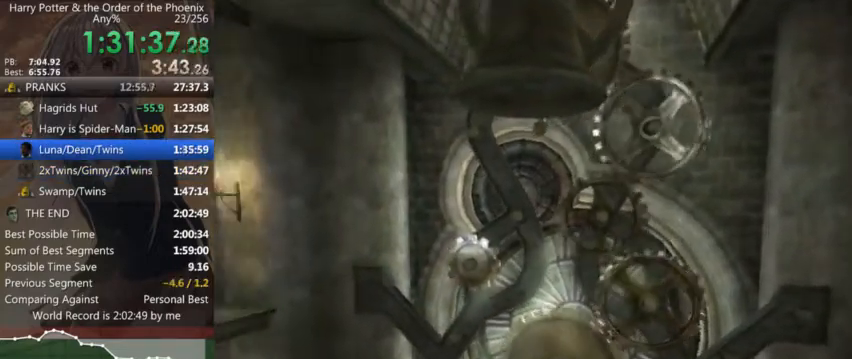
{"keys": [], "mouse": [], "events": [[334, "d", "up"], [334, "shift_l", "up"]]}
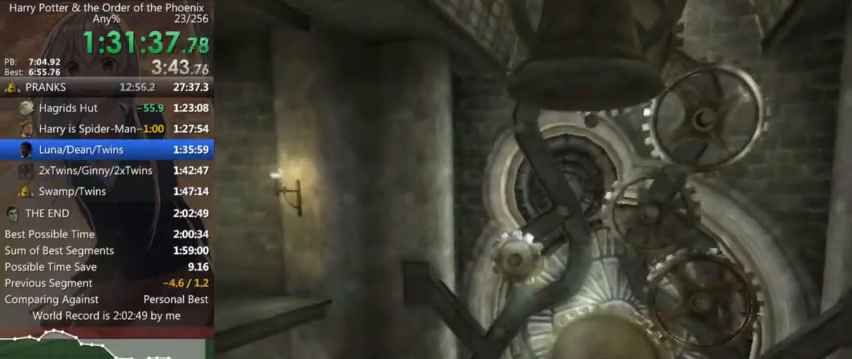
{"keys": ["left", "up"], "mouse": [], "events": [[400, "up", "down"], [434, "left", "down"]]}
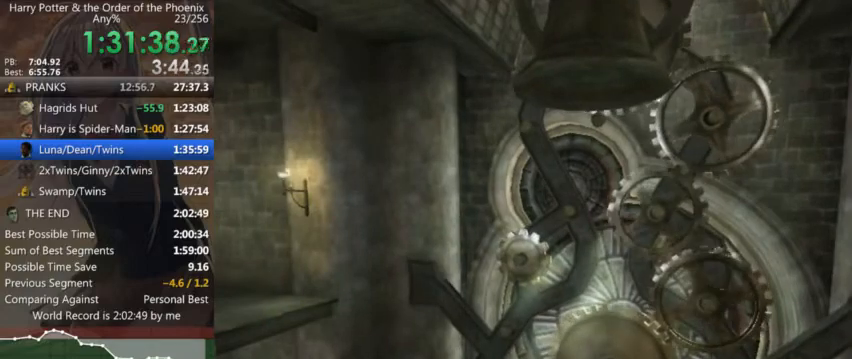
{"keys": [], "mouse": [], "events": [[67, "left", "up"], [67, "right", "down"], [67, "up", "up"], [167, "right", "up"], [267, "up", "down"], [300, "left", "down"], [400, "right", "down"], [400, "up", "up"], [434, "left", "up"], [500, "right", "up"]]}
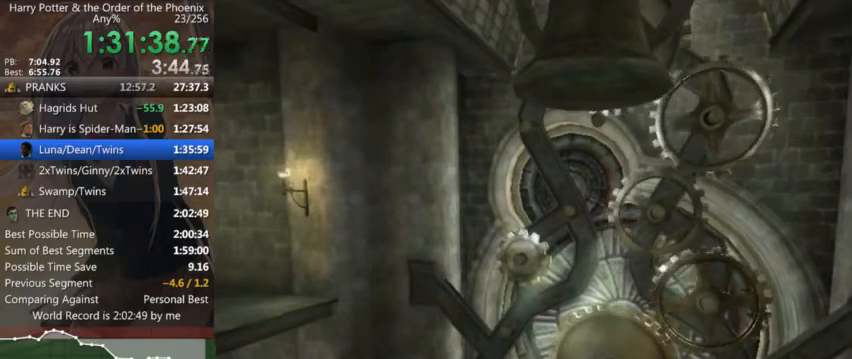
{"keys": ["left", "up"], "mouse": [], "events": [[100, "up", "down"], [134, "left", "down"], [234, "right", "down"], [234, "up", "up"], [267, "left", "up"], [334, "right", "up"], [434, "up", "down"], [467, "left", "down"]]}
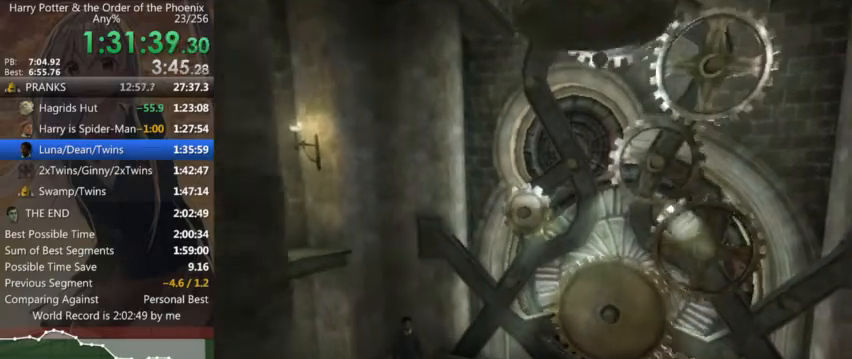
{"keys": [], "mouse": [], "events": [[67, "right", "down"], [67, "up", "up"], [100, "left", "up"], [134, "right", "up"]]}
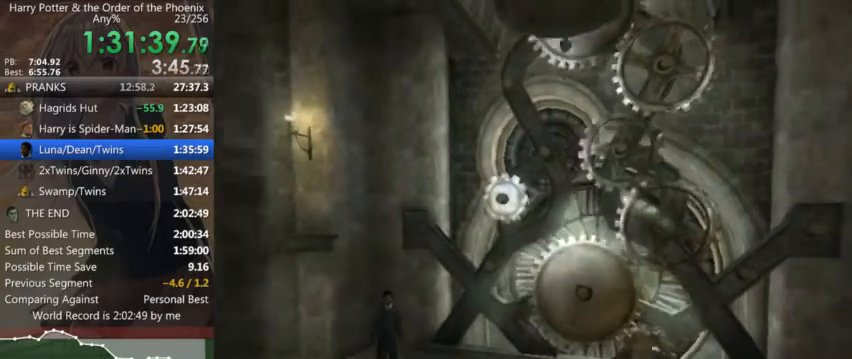
{"keys": ["a", "left", "up", "w"], "mouse": [], "events": [[134, "a", "down"], [134, "up", "down"], [167, "left", "down"], [434, "w", "down"]]}
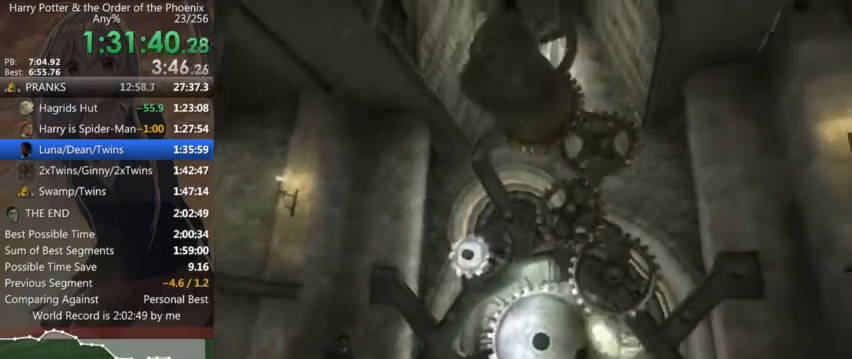
{"keys": [], "mouse": [], "events": [[400, "left", "up"], [400, "up", "up"], [467, "a", "up"], [467, "w", "up"]]}
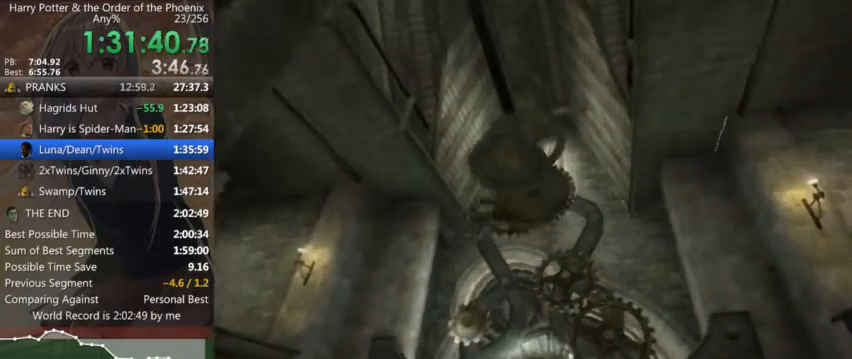
{"keys": [], "mouse": [], "events": [[67, "shift_l", "down"], [100, "right", "down"], [167, "shift_l", "up"], [234, "right", "up"]]}
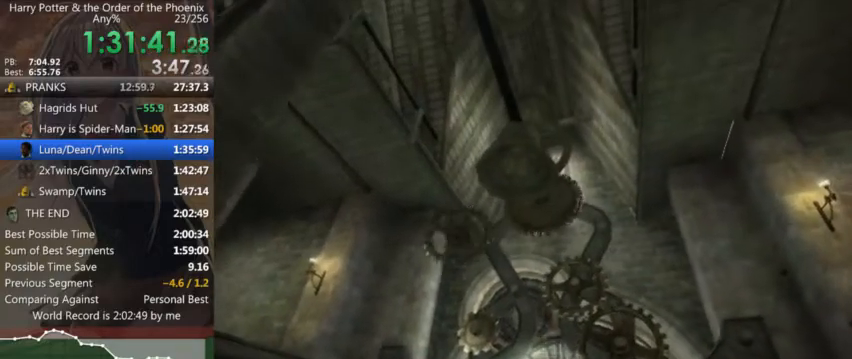
{"keys": ["a", "left", "up", "w"], "mouse": [], "events": [[34, "up", "down"], [134, "left", "down"], [200, "right", "down"], [200, "up", "up"], [267, "left", "up"], [300, "right", "up"], [467, "up", "down"], [500, "a", "down"], [500, "left", "down"], [500, "w", "down"]]}
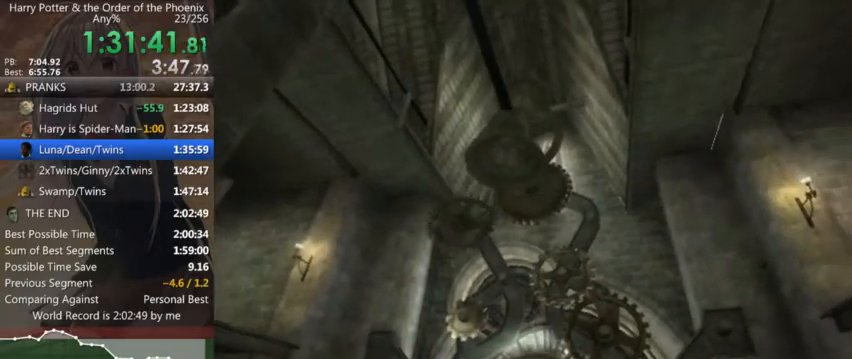
{"keys": ["a", "left", "up", "w"], "mouse": [], "events": []}
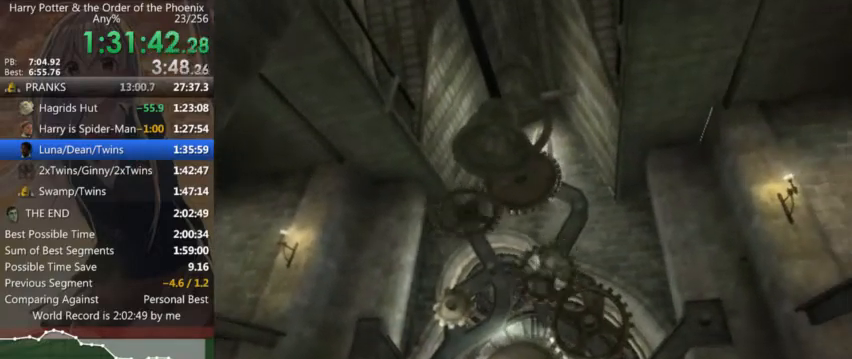
{"keys": ["a", "left", "up", "w"], "mouse": [], "events": []}
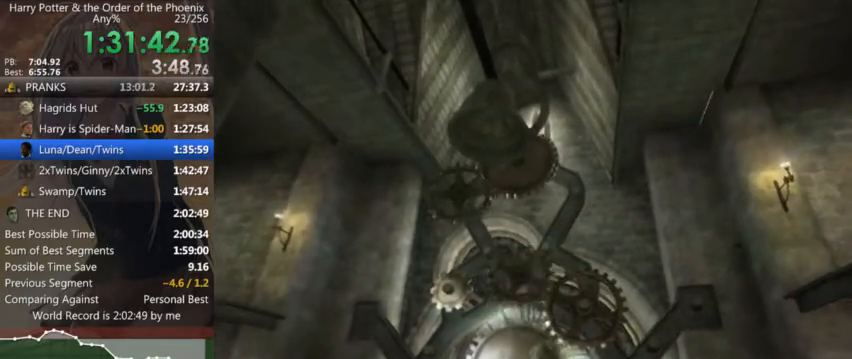
{"keys": ["shift_l", "w"], "mouse": [], "events": [[134, "left", "up"], [300, "a", "up"], [434, "shift_l", "down"], [434, "up", "up"]]}
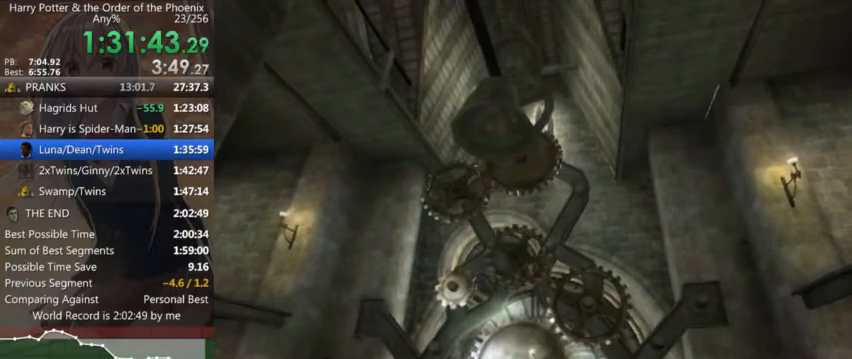
{"keys": [], "mouse": [], "events": [[34, "w", "up"], [100, "right", "down"], [100, "shift_l", "up"], [200, "right", "up"]]}
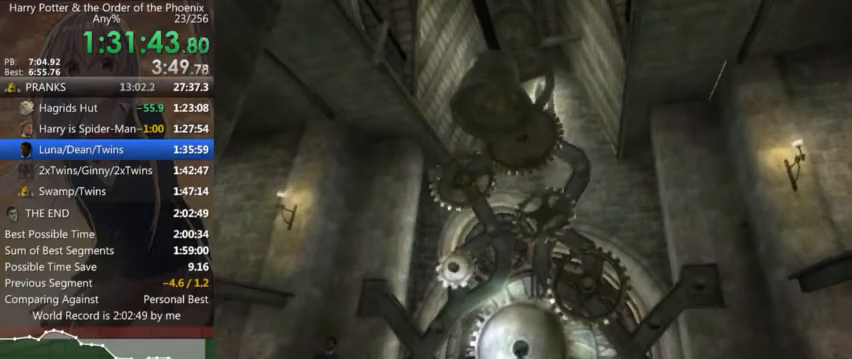
{"keys": [], "mouse": [], "events": [[167, "up", "down"], [234, "left", "down"], [334, "right", "down"], [334, "up", "up"], [367, "left", "up"], [434, "right", "up"]]}
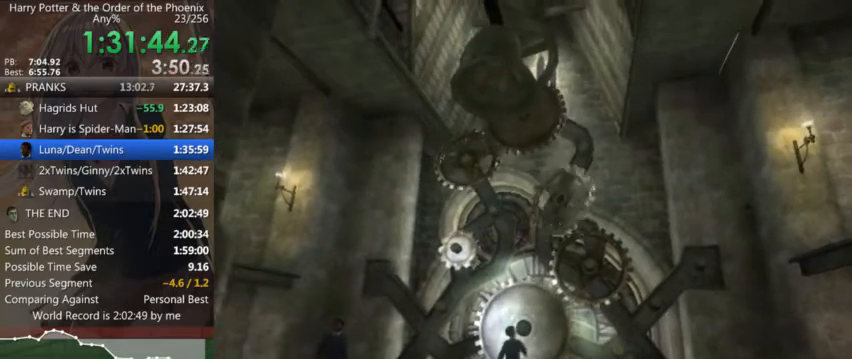
{"keys": ["left", "up"], "mouse": [], "events": [[434, "up", "down"], [500, "left", "down"]]}
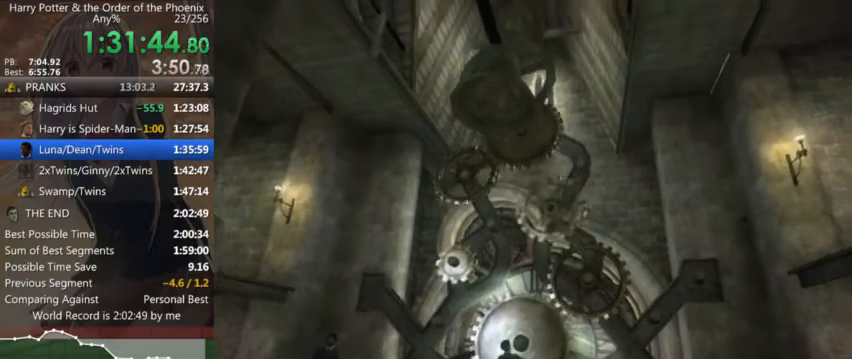
{"keys": [], "mouse": [], "events": [[100, "right", "down"], [100, "up", "up"], [134, "left", "up"], [167, "right", "up"]]}
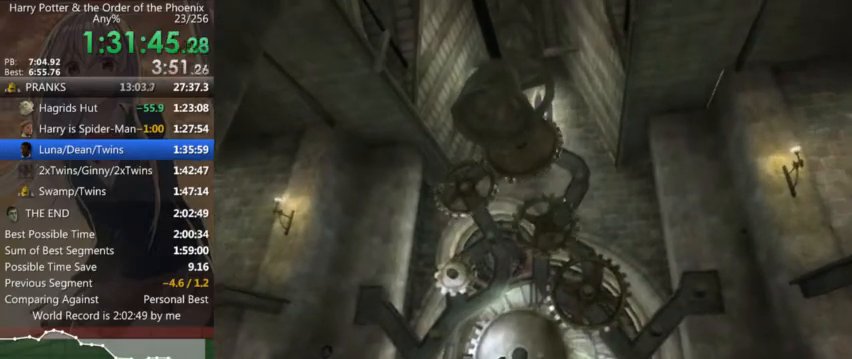
{"keys": ["a", "left", "up", "w"], "mouse": [], "events": [[100, "a", "down"], [100, "up", "down"], [100, "w", "down"], [167, "left", "down"]]}
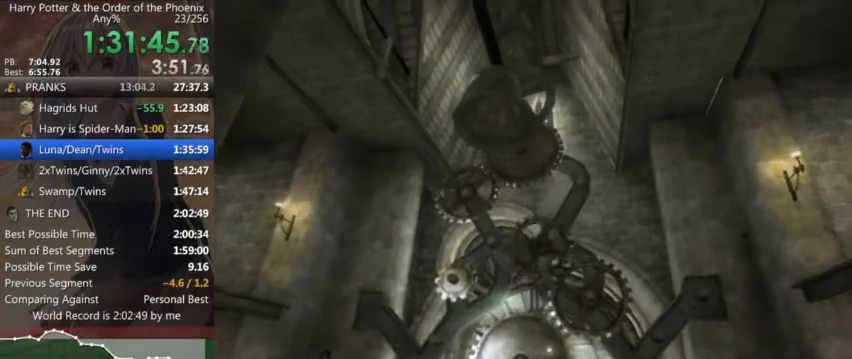
{"keys": ["right", "shift_l"], "mouse": [], "events": [[367, "a", "up"], [367, "left", "up"], [367, "up", "up"], [400, "w", "up"], [434, "right", "down"], [434, "shift_l", "down"]]}
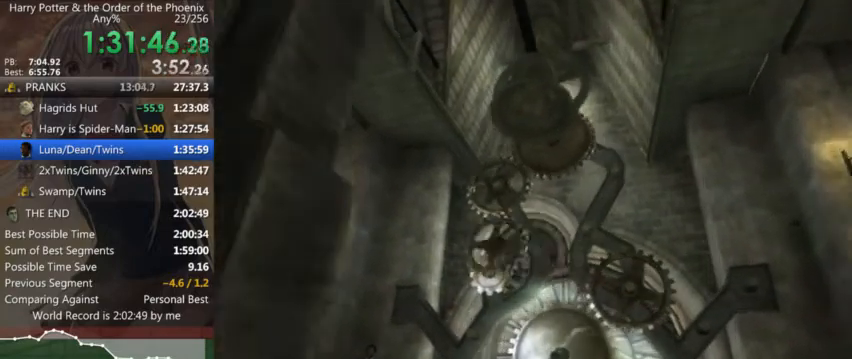
{"keys": ["right"], "mouse": [], "events": [[34, "shift_l", "up"], [100, "right", "up"], [500, "right", "down"]]}
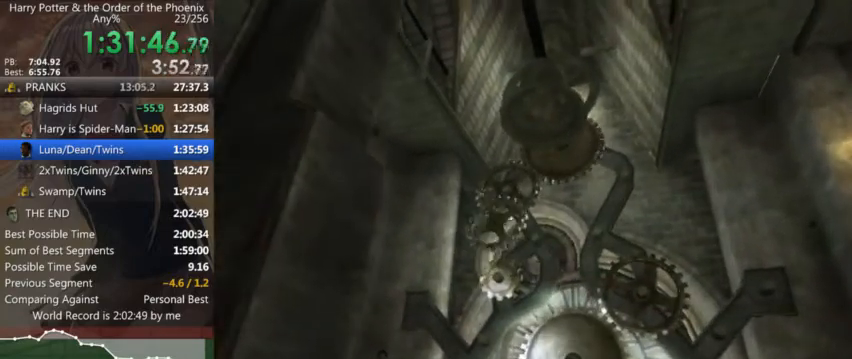
{"keys": ["left", "up"], "mouse": [], "events": [[100, "right", "up"], [167, "right", "down"], [234, "right", "up"], [400, "up", "down"], [434, "left", "down"]]}
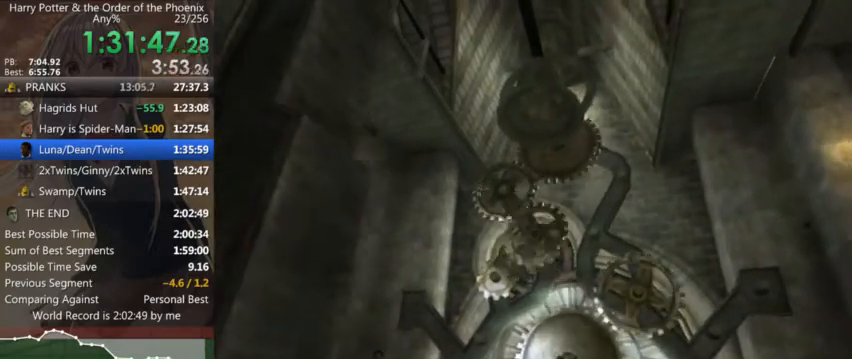
{"keys": ["a"], "mouse": [], "events": [[34, "right", "down"], [34, "up", "up"], [67, "left", "up"], [134, "right", "up"], [434, "a", "down"]]}
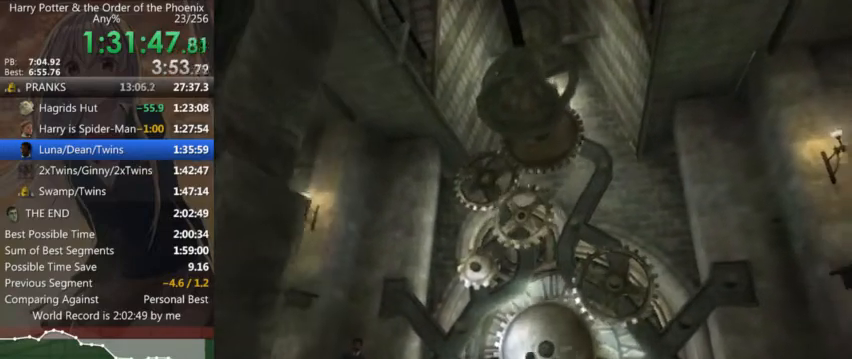
{"keys": ["a", "left"], "mouse": [], "events": [[34, "left", "down"]]}
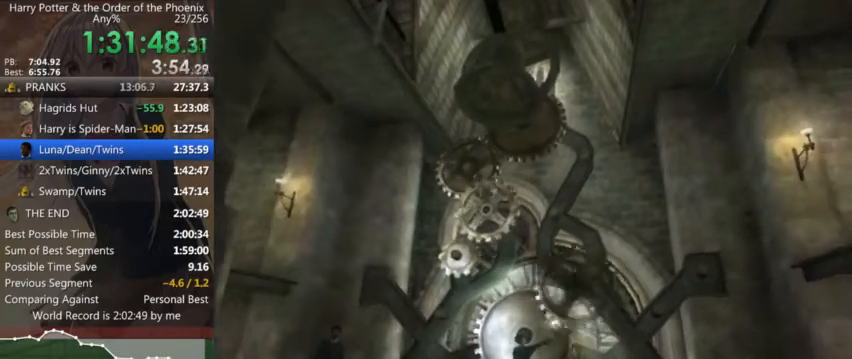
{"keys": [], "mouse": [], "events": [[400, "a", "up"], [400, "left", "up"]]}
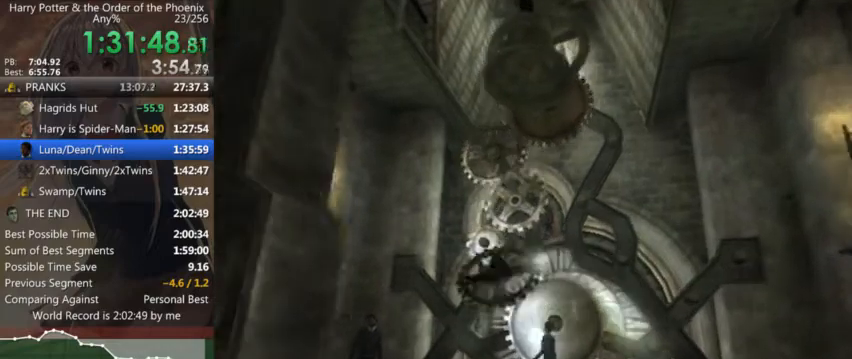
{"keys": ["d", "shift_l"], "mouse": [], "events": [[34, "d", "down"], [34, "shift_l", "down"], [134, "d", "up"], [134, "shift_l", "up"], [167, "d", "down"], [200, "shift_l", "down"]]}
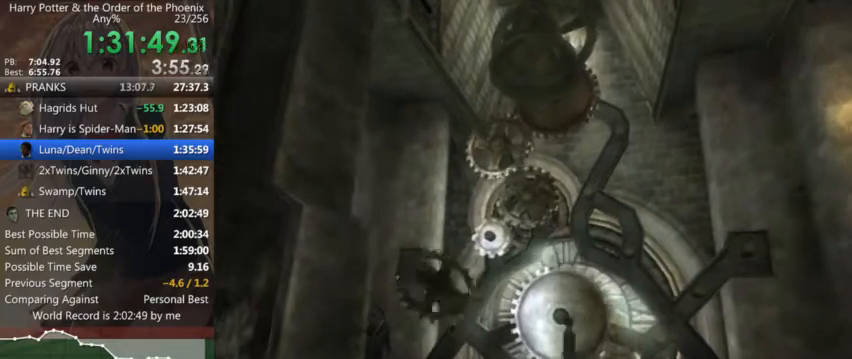
{"keys": ["d", "s", "shift_l"], "mouse": [], "events": [[467, "s", "down"]]}